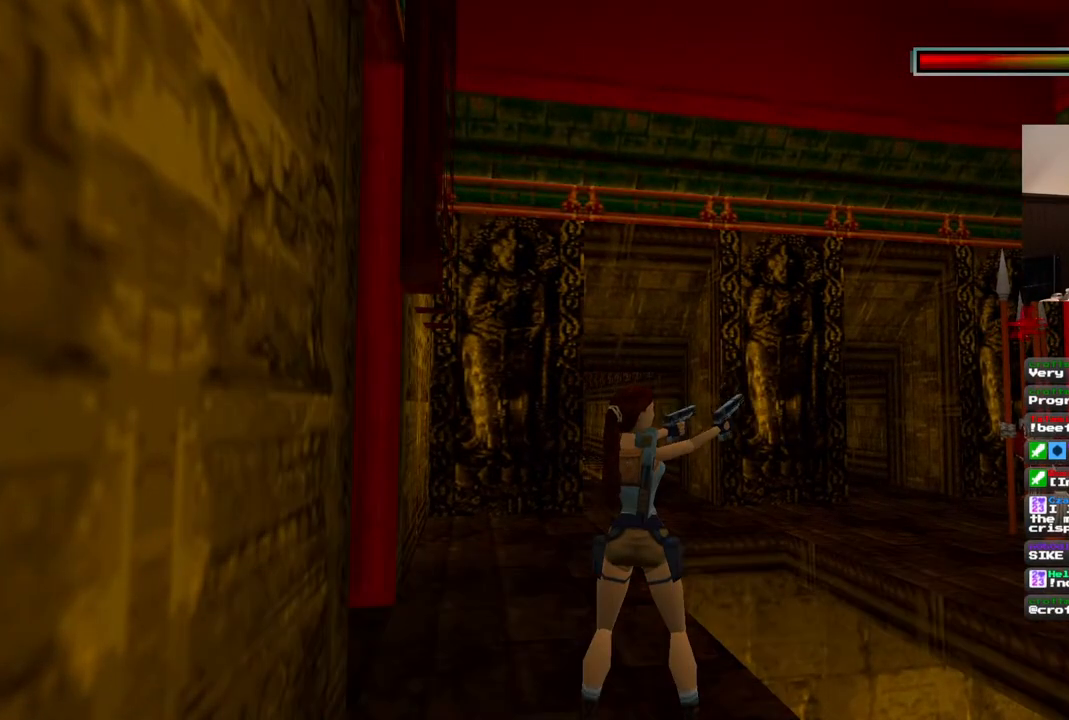
Gameplay with a controller (PlayStation layout); each line is a JSON object with the inputs held at the frame after it (dt_ms = milliseconds from this image to that frame). "events" lists button and stick changes between this image and that frame as [ms after this image, input, new state], when the widget could be followed in between. Not read: L1 L3 R3.
{"dt_ms": 500, "buttons": ["CROSS"], "left_stick": "center", "right_stick": "center", "events": []}
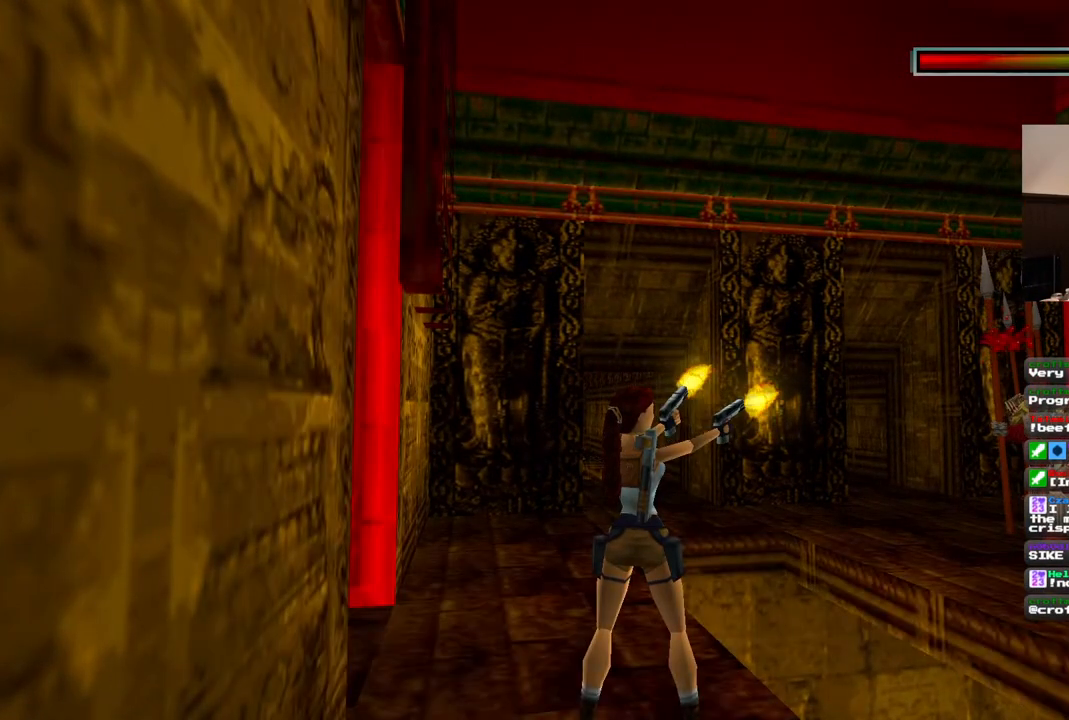
{"dt_ms": 500, "buttons": ["CROSS"], "left_stick": "center", "right_stick": "center", "events": []}
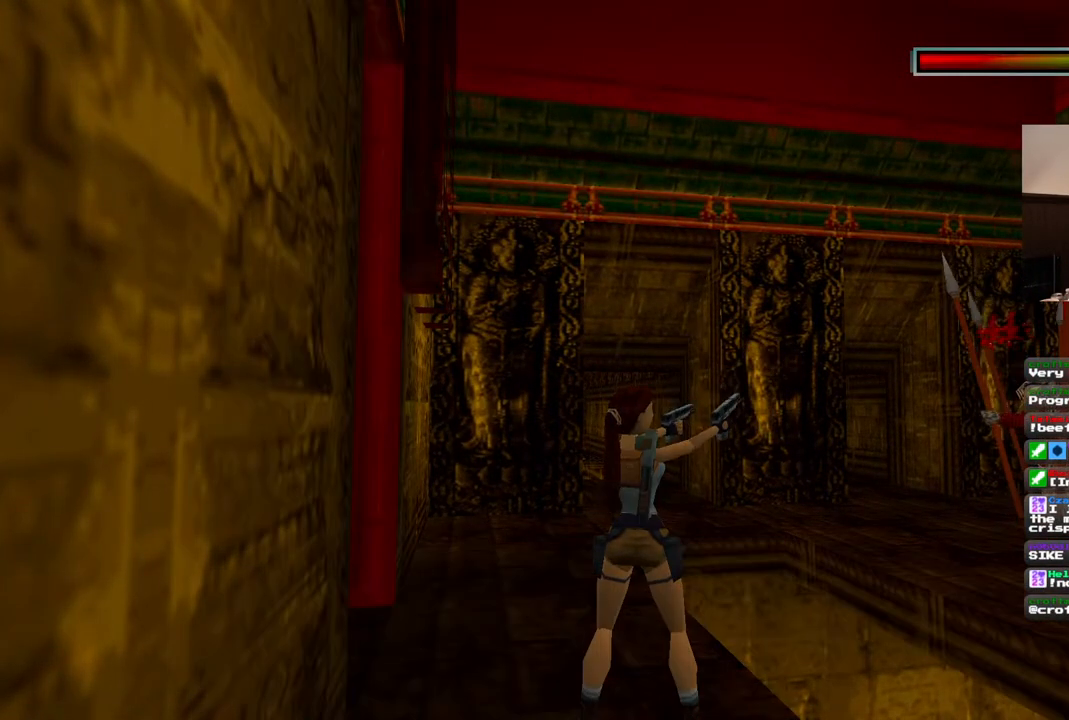
{"dt_ms": 500, "buttons": ["CROSS"], "left_stick": "center", "right_stick": "center", "events": []}
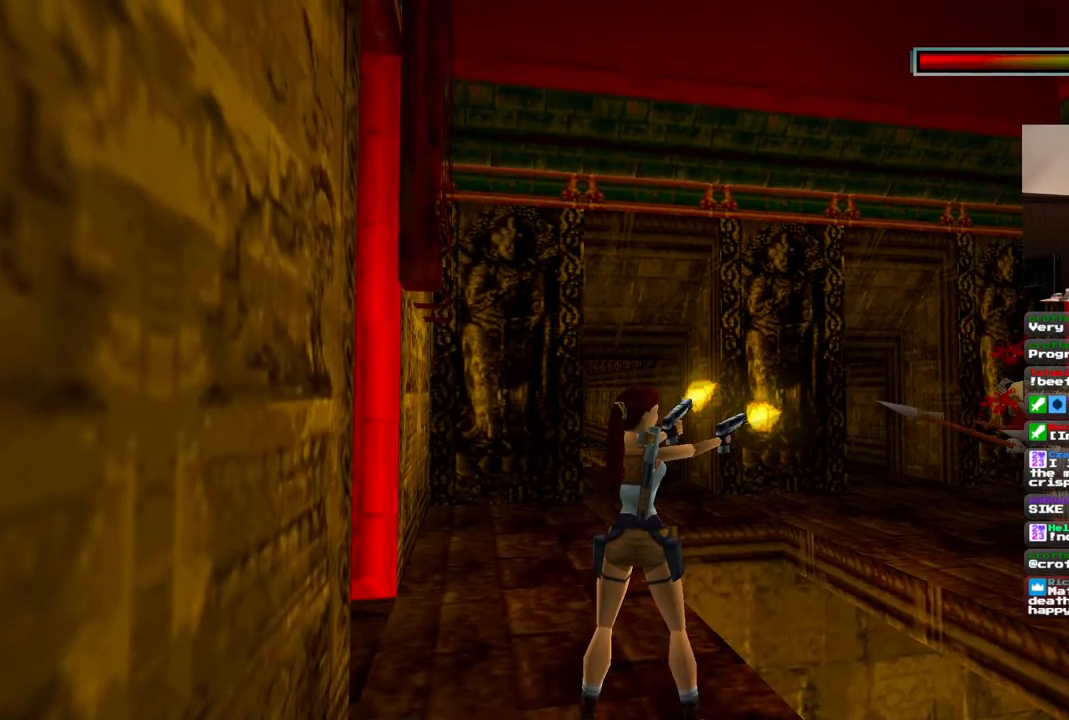
{"dt_ms": 500, "buttons": ["CROSS"], "left_stick": "center", "right_stick": "center", "events": []}
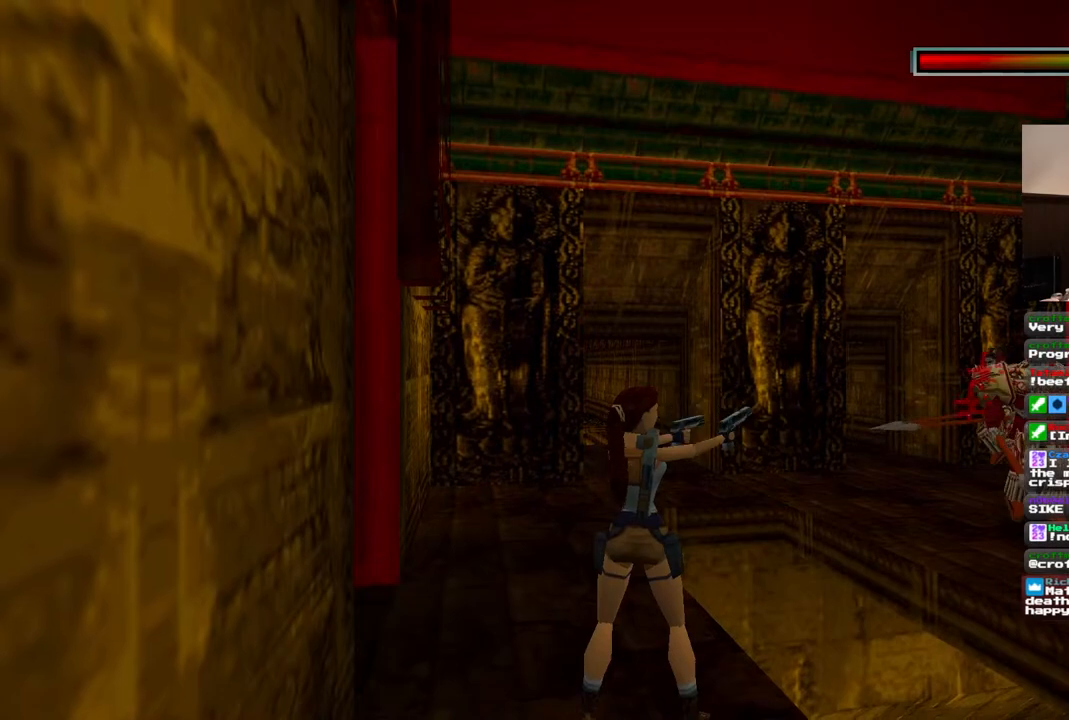
{"dt_ms": 500, "buttons": ["CROSS"], "left_stick": "center", "right_stick": "center", "events": []}
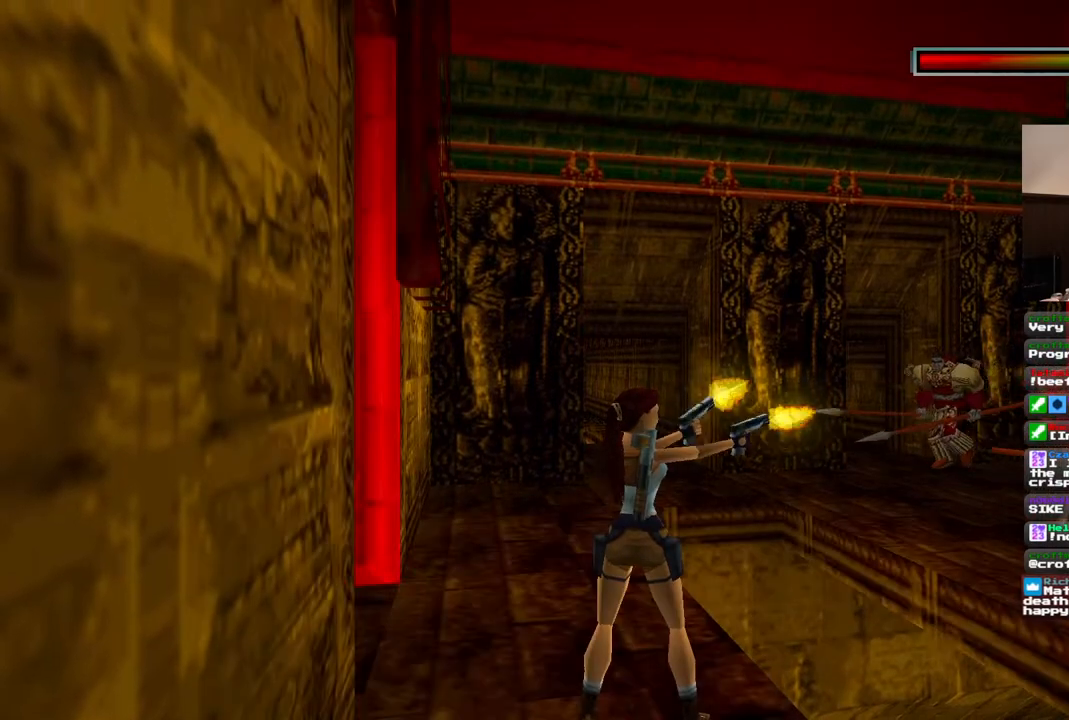
{"dt_ms": 500, "buttons": ["CROSS"], "left_stick": "center", "right_stick": "center", "events": []}
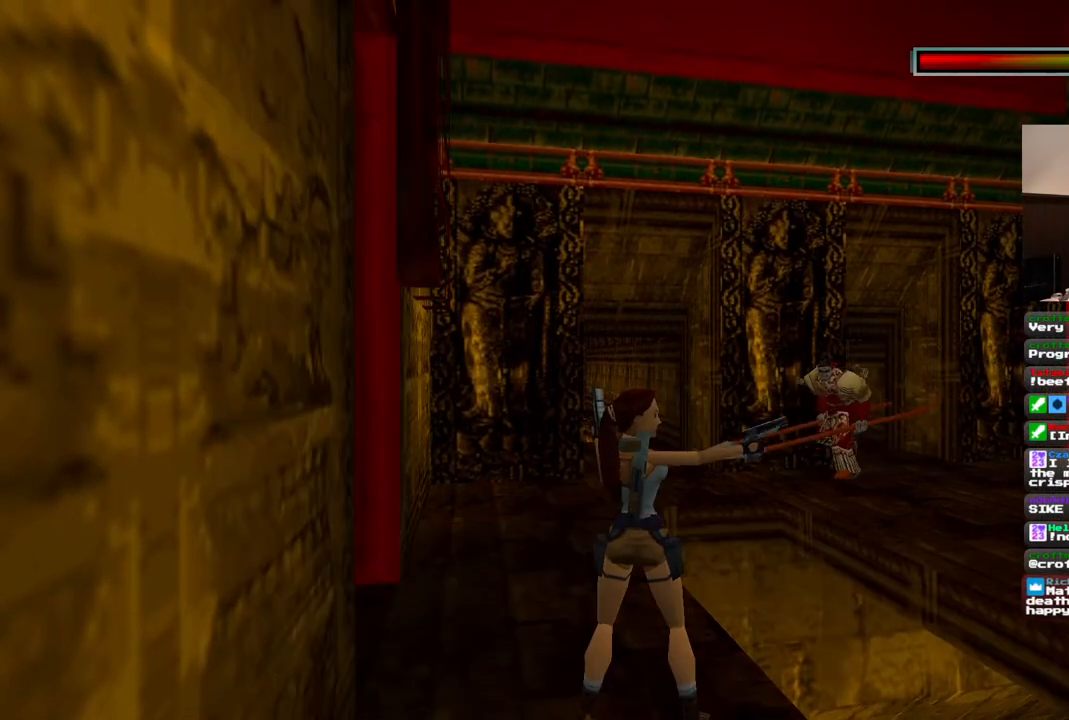
{"dt_ms": 1000, "buttons": ["CROSS"], "left_stick": "center", "right_stick": "center"}
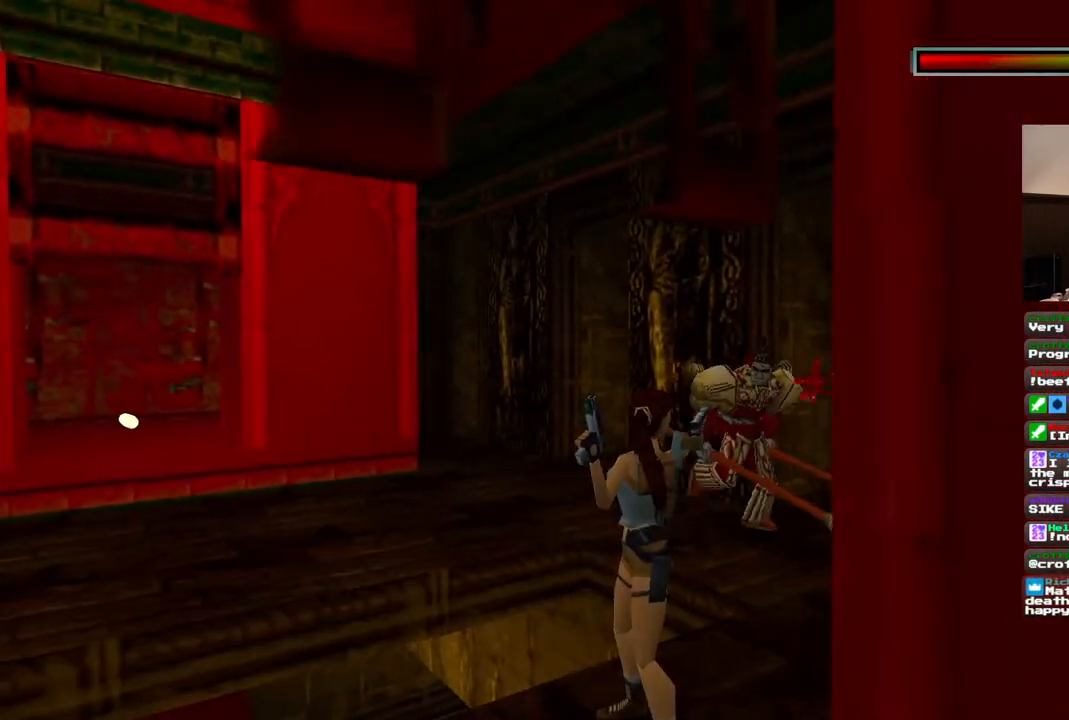
{"dt_ms": 1000, "buttons": ["CROSS"], "left_stick": "center", "right_stick": "center"}
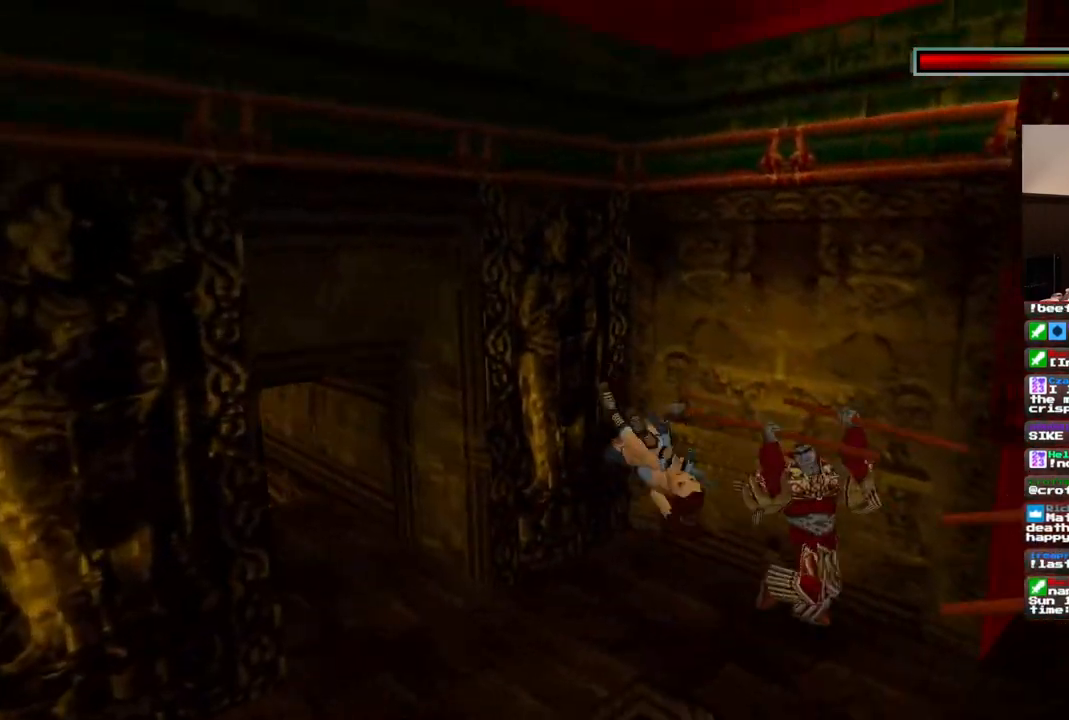
{"dt_ms": 500, "buttons": ["CROSS"], "left_stick": "center", "right_stick": "center", "events": [[200, "CROSS", "up"], [283, "CROSS", "down"]]}
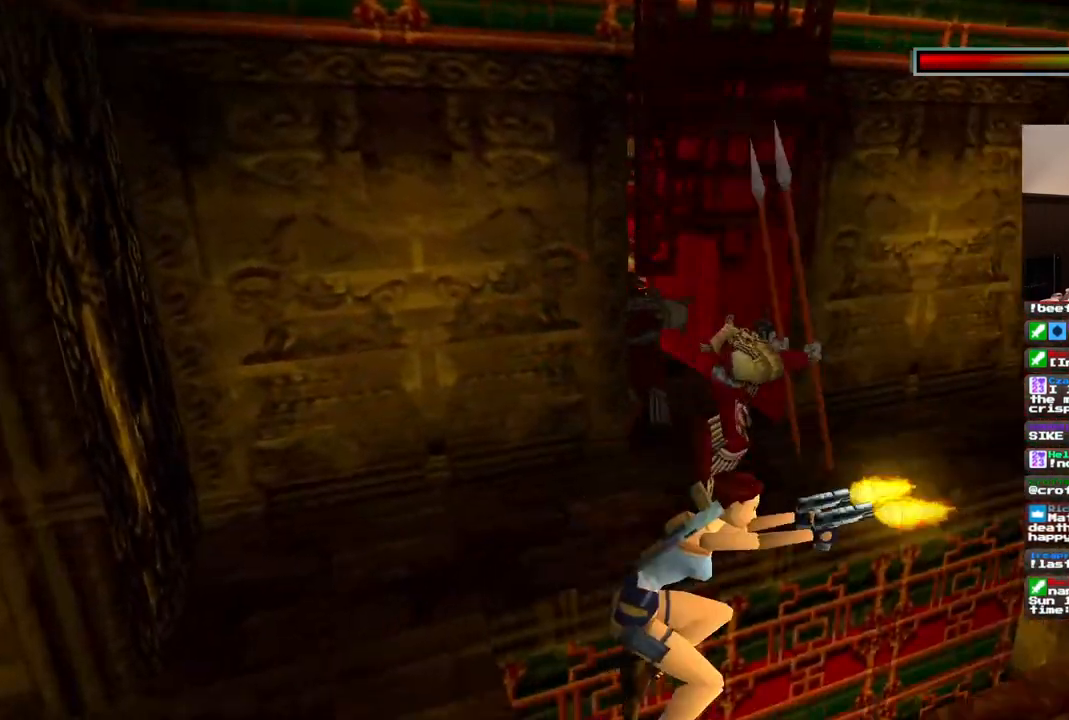
{"dt_ms": 500, "buttons": ["CROSS"], "left_stick": "center", "right_stick": "center", "events": []}
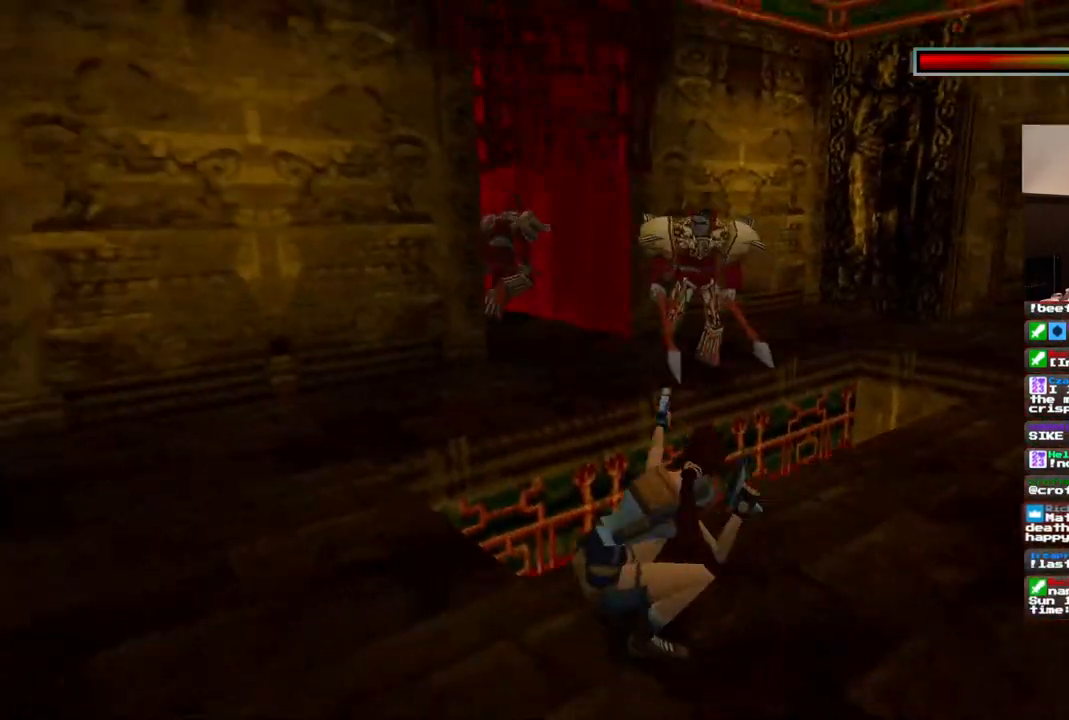
{"dt_ms": 500, "buttons": ["CROSS", "DPAD_LEFT"], "left_stick": "center", "right_stick": "center", "events": [[50, "CROSS", "up"], [117, "CROSS", "down"], [367, "DPAD_LEFT", "down"]]}
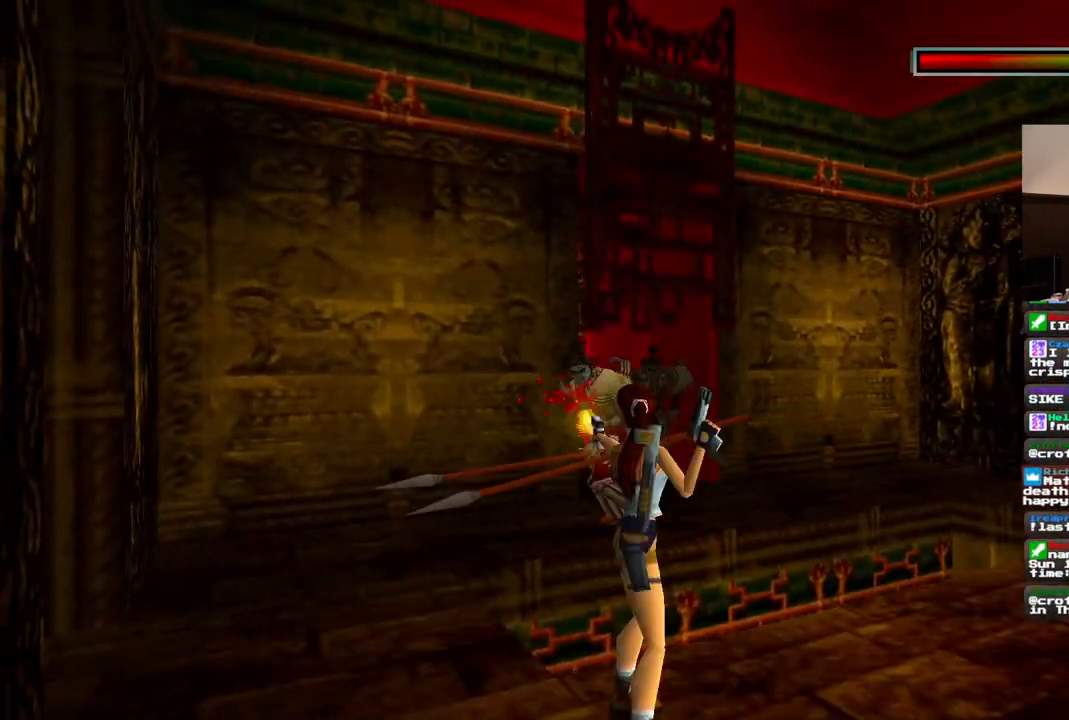
{"dt_ms": 500, "buttons": ["CROSS"], "left_stick": "center", "right_stick": "center", "events": [[400, "DPAD_LEFT", "up"]]}